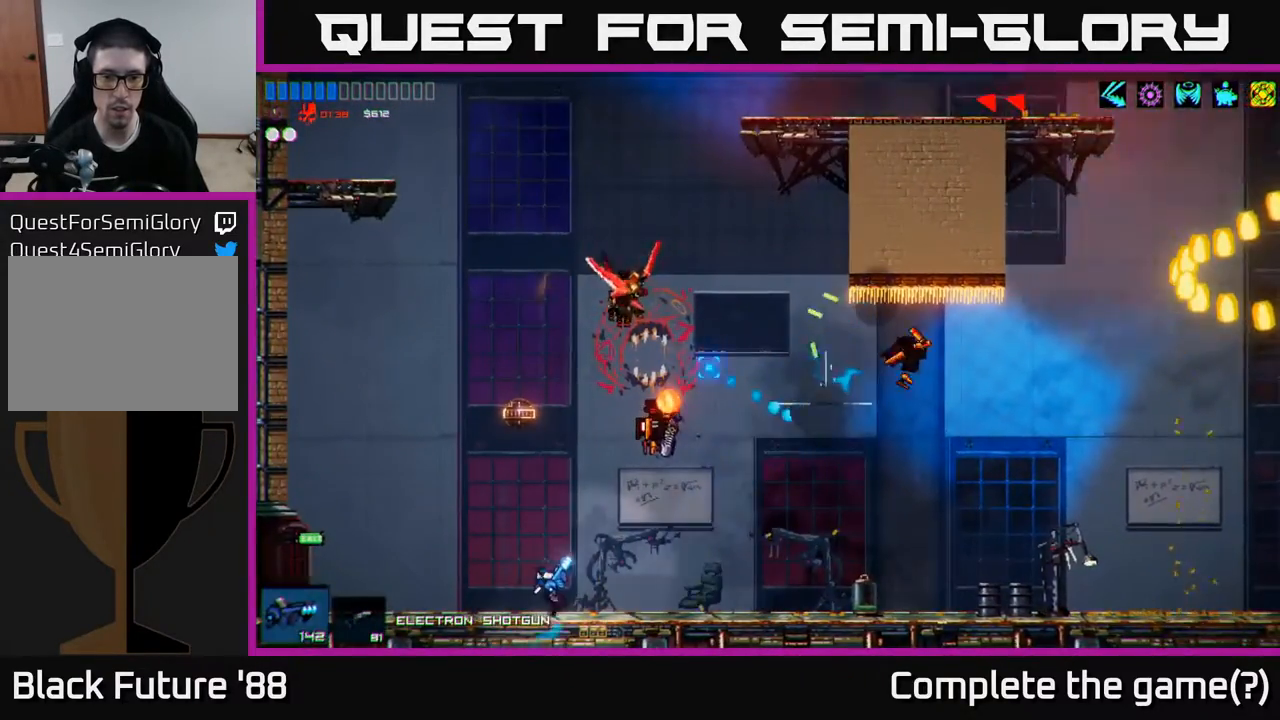
Gameplay with a controller (Xbox layout); each line is a JSON object with the inputs held at the frame after it. "events" lists button and stick changes between this image and that frame as [ms after this image, input, new state], when the widget could be followed in between.
{"buttons": [], "left_stick": "up-right", "right_stick": "up-right", "events": [[17, "left_stick", "center"], [500, "left_stick", "up-right"]]}
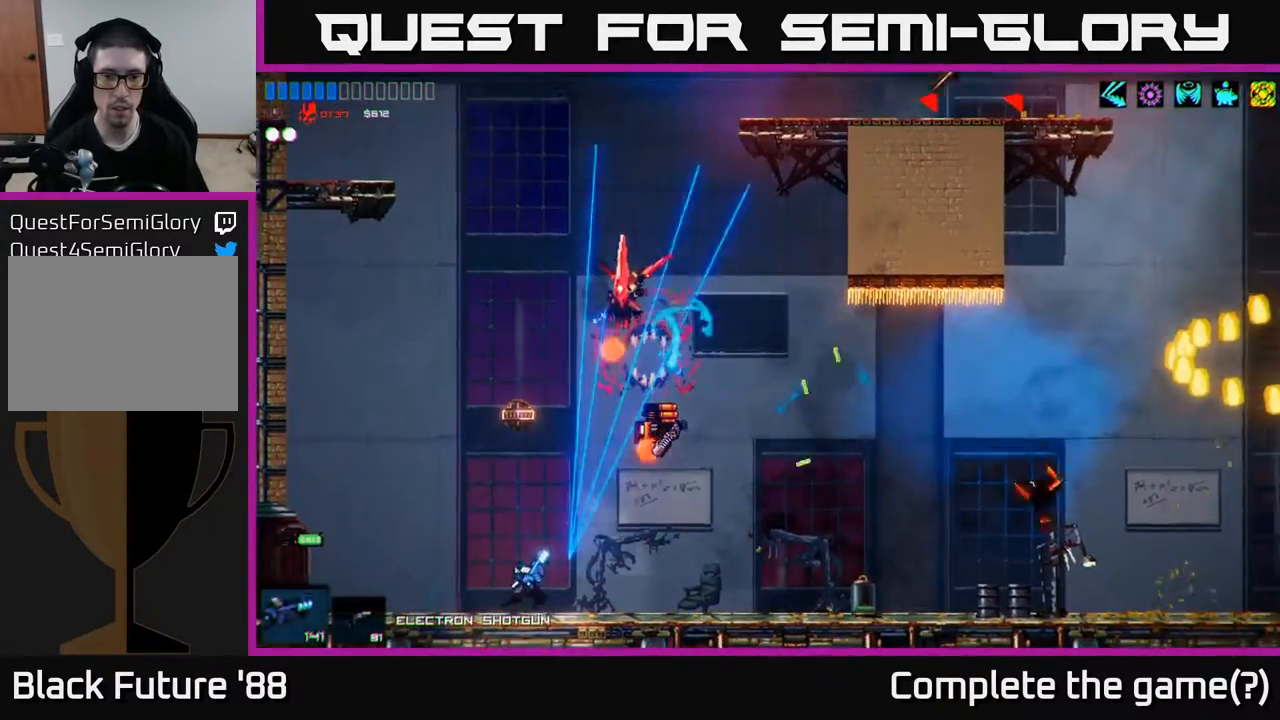
{"buttons": [], "left_stick": "up-right", "right_stick": "up", "events": [[250, "right_stick", "up"]]}
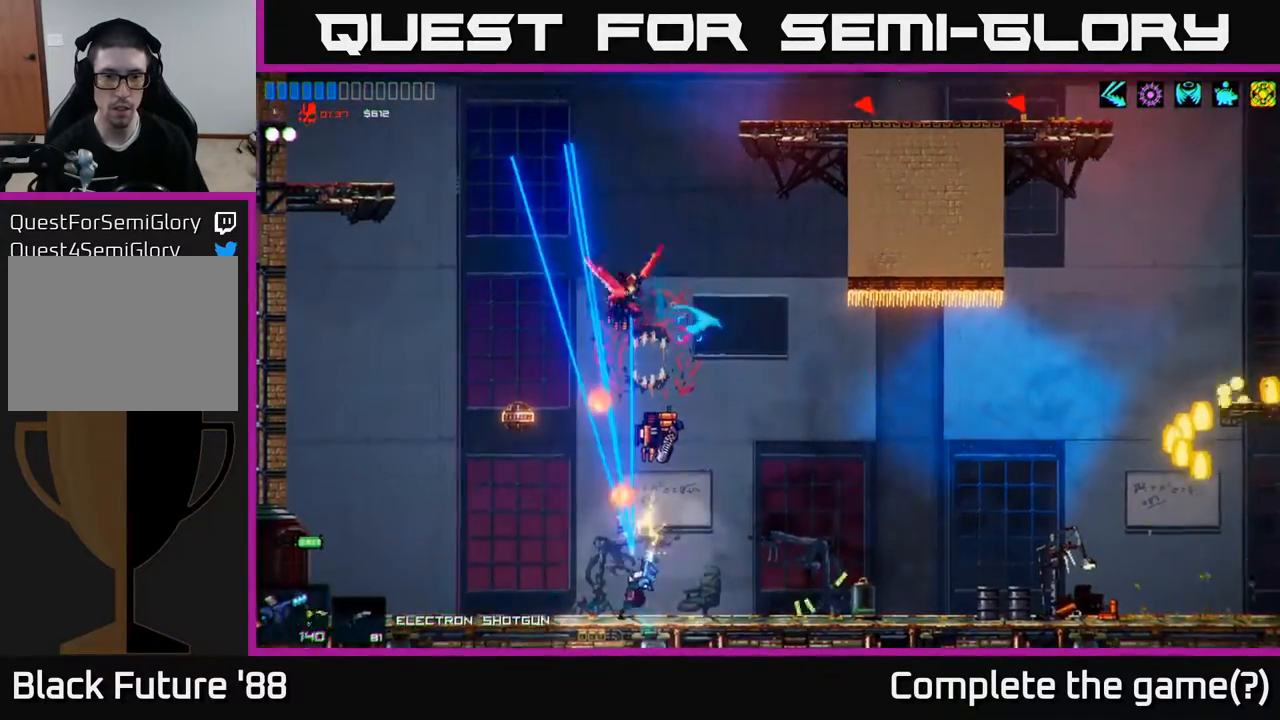
{"buttons": [], "left_stick": "center", "right_stick": "up", "events": [[233, "left_stick", "center"]]}
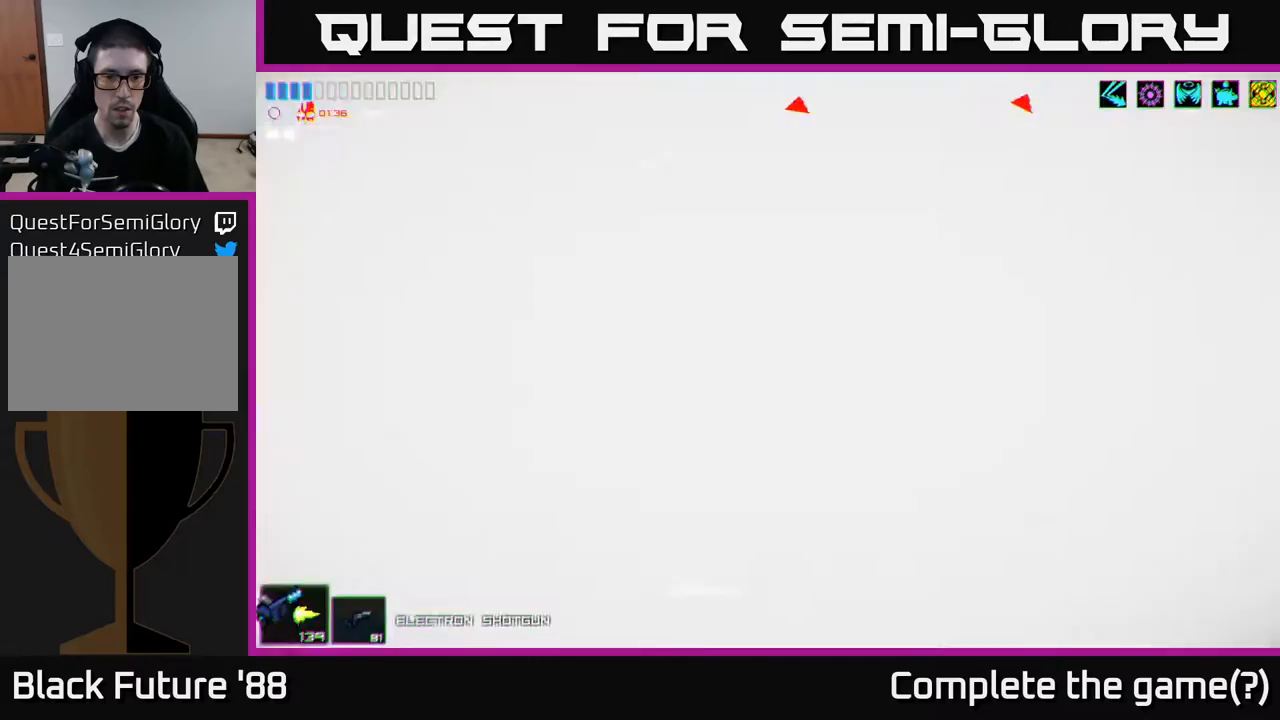
{"buttons": ["R2"], "left_stick": "right", "right_stick": "up", "events": [[117, "left_stick", "right"], [483, "R2", "down"]]}
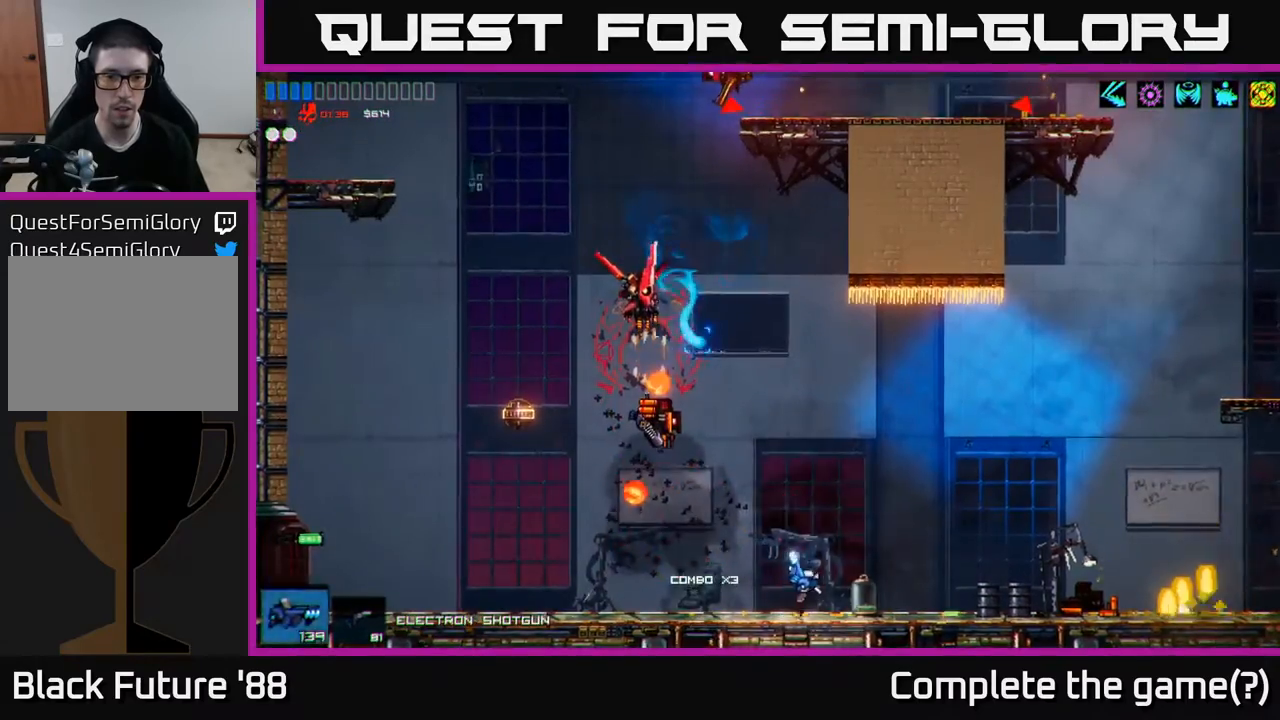
{"buttons": [], "left_stick": "center", "right_stick": "up-left", "events": [[17, "left_stick", "up"], [17, "right_stick", "up-left"], [100, "R2", "up"], [183, "left_stick", "center"]]}
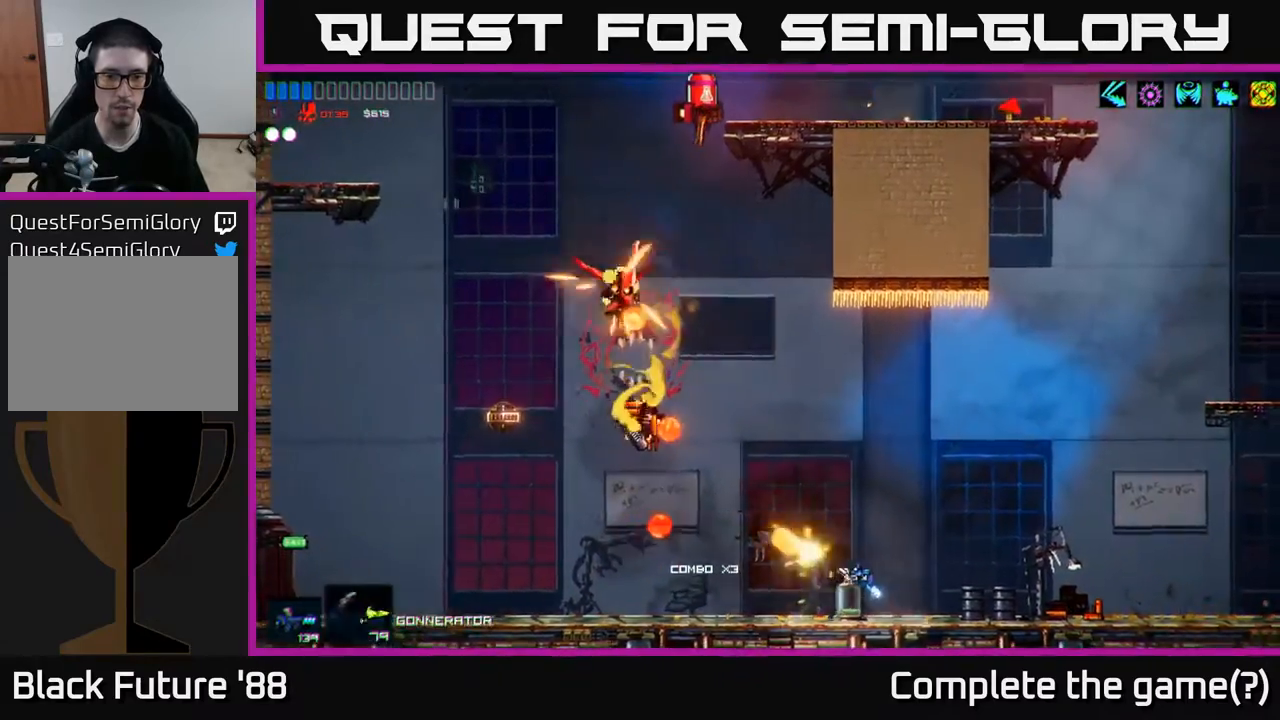
{"buttons": [], "left_stick": "right", "right_stick": "up-left", "events": [[67, "left_stick", "left"], [167, "left_stick", "center"], [400, "left_stick", "right"]]}
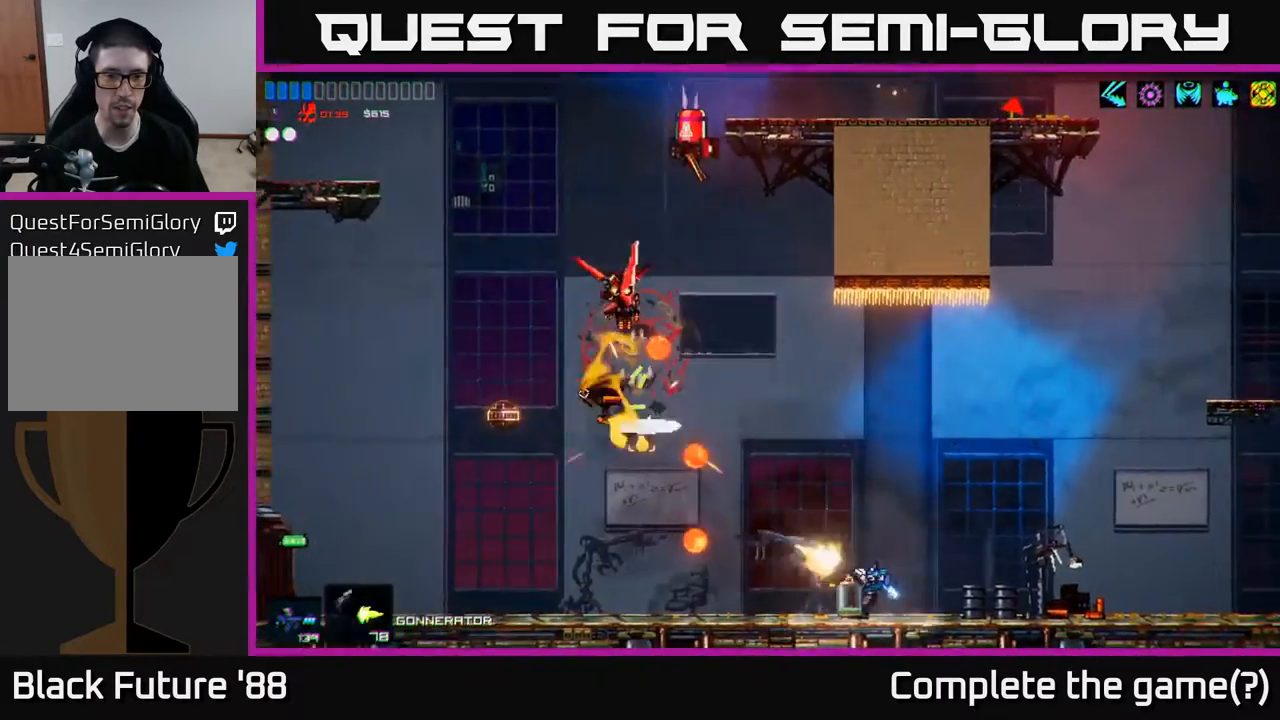
{"buttons": [], "left_stick": "center", "right_stick": "up-left", "events": [[17, "left_stick", "center"], [383, "left_stick", "right"], [500, "left_stick", "center"]]}
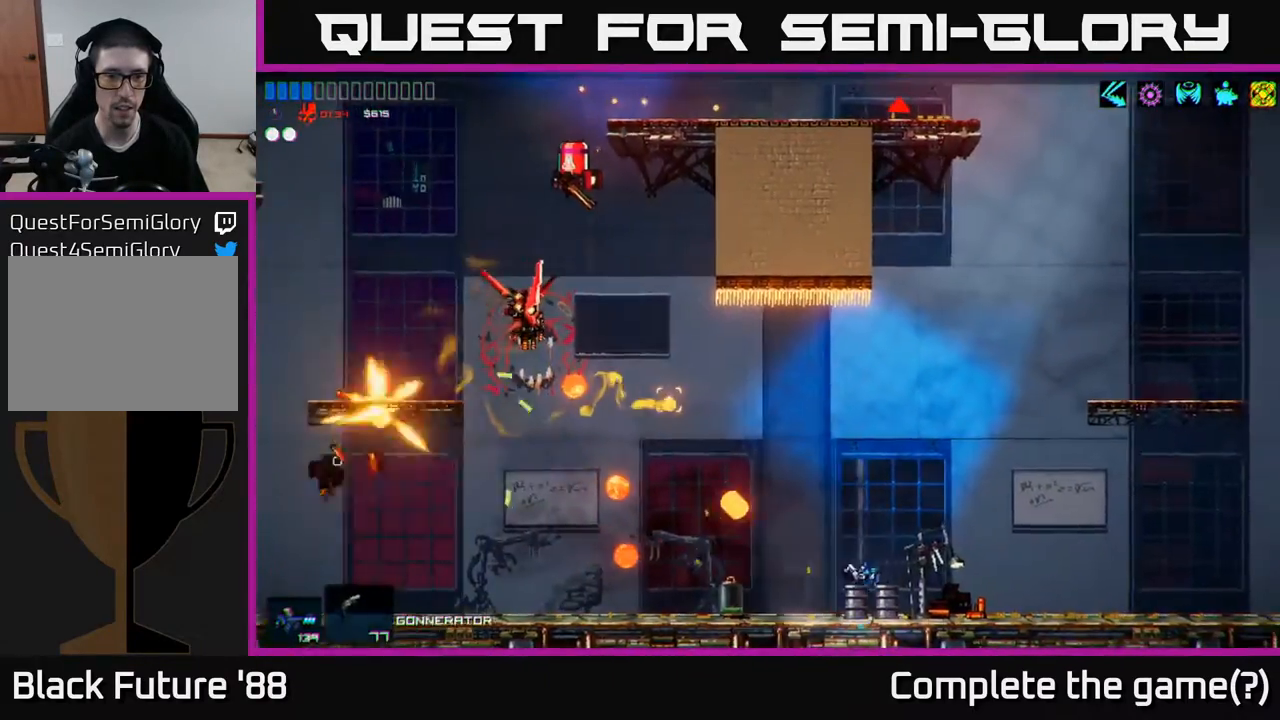
{"buttons": [], "left_stick": "left", "right_stick": "up-left", "events": [[450, "left_stick", "left"]]}
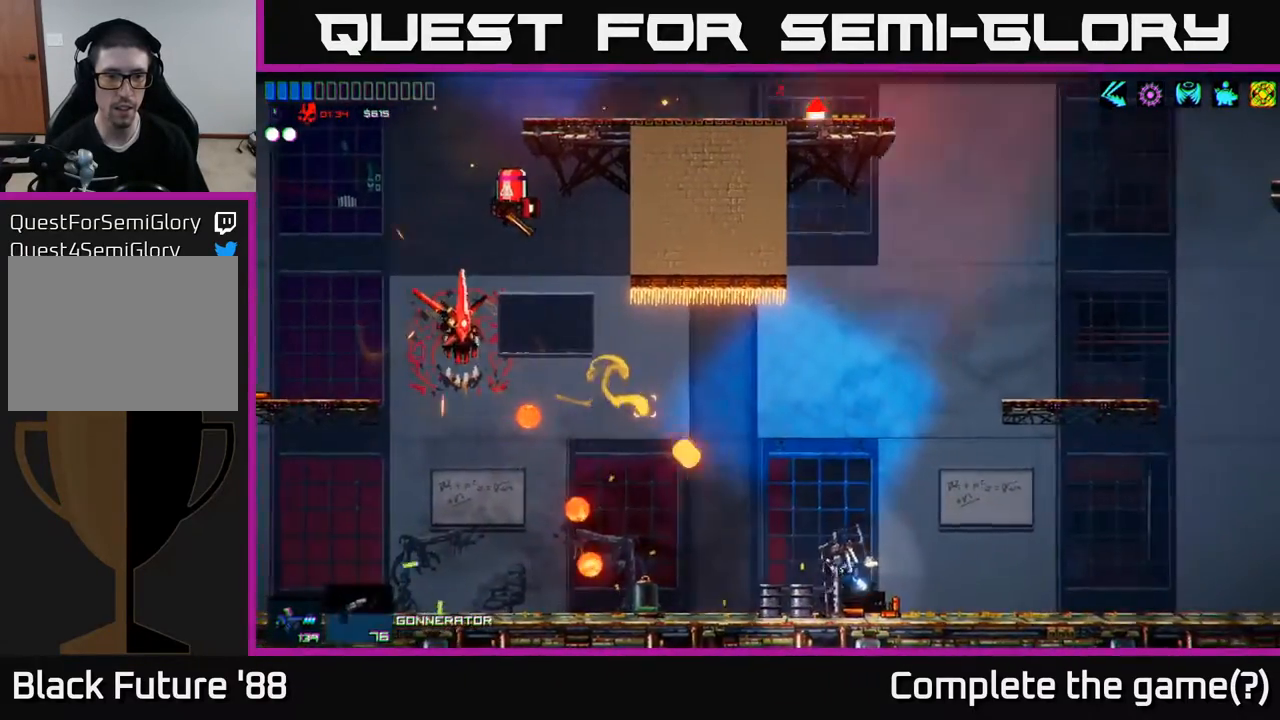
{"buttons": [], "left_stick": "center", "right_stick": "up-left", "events": [[67, "left_stick", "center"], [267, "left_stick", "left"], [400, "left_stick", "center"]]}
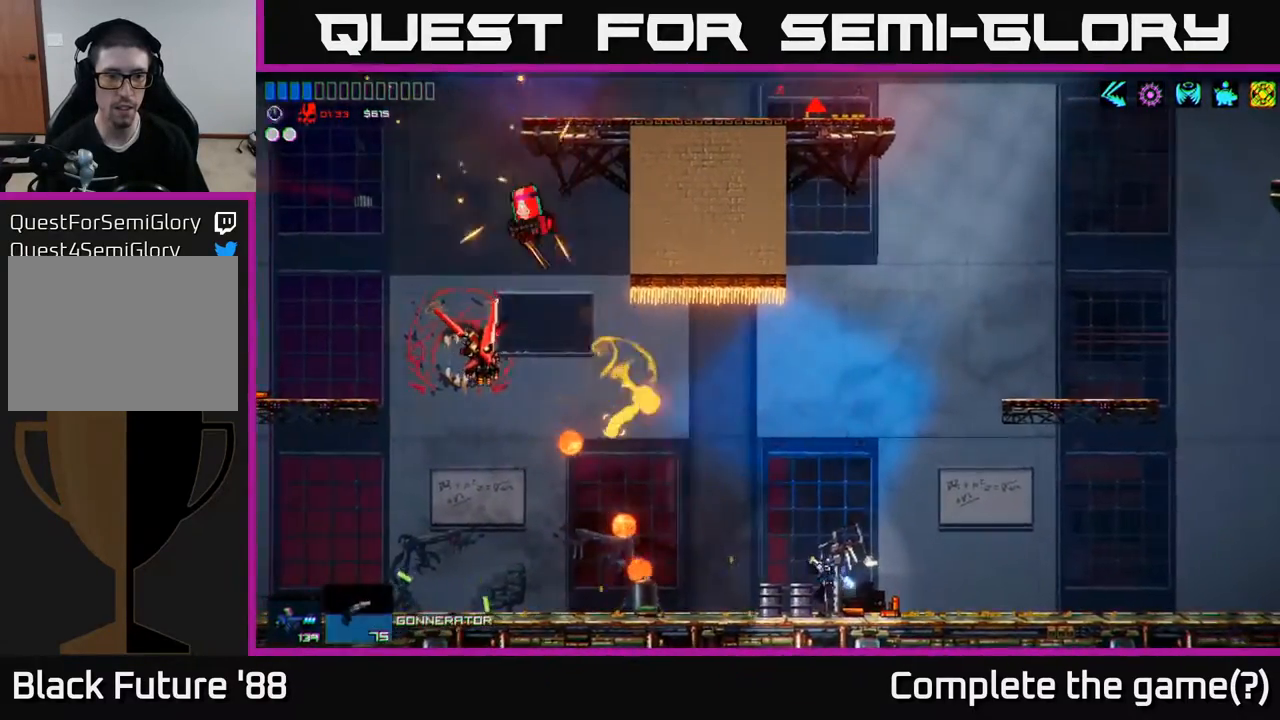
{"buttons": [], "left_stick": "right", "right_stick": "up-left", "events": [[433, "left_stick", "right"]]}
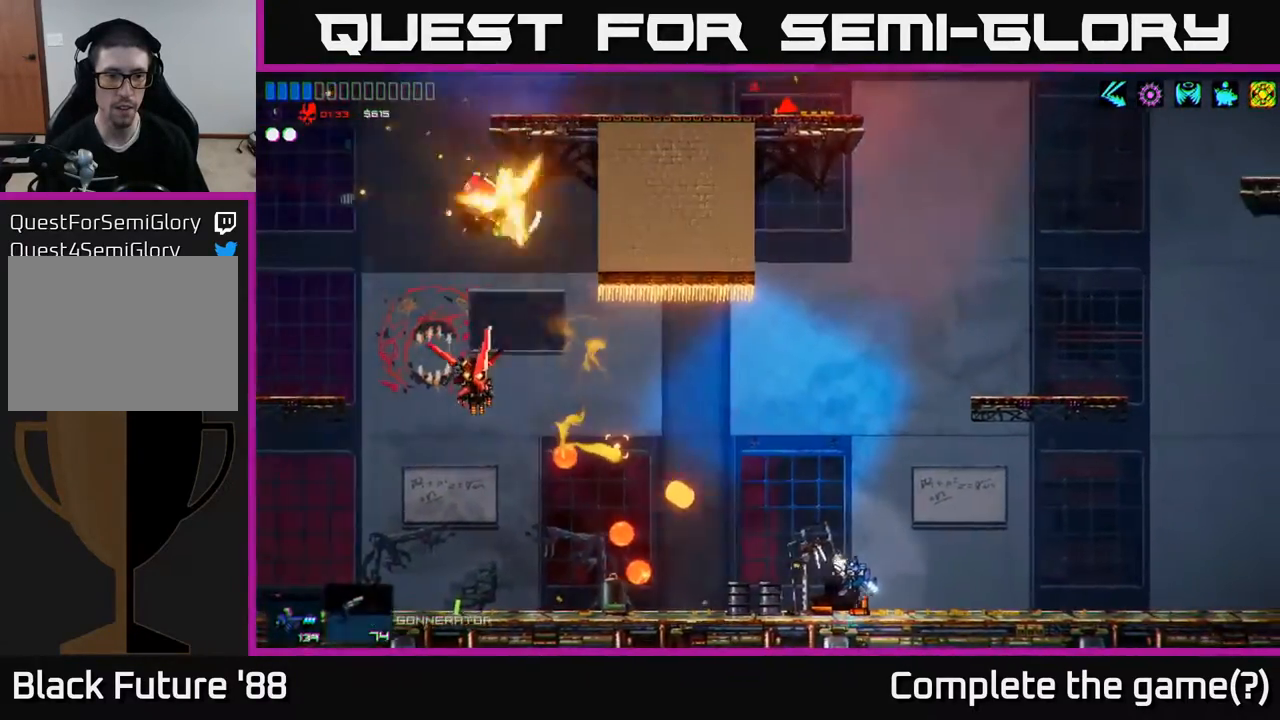
{"buttons": [], "left_stick": "right", "right_stick": "up-left", "events": [[100, "left_stick", "center"], [267, "left_stick", "right"]]}
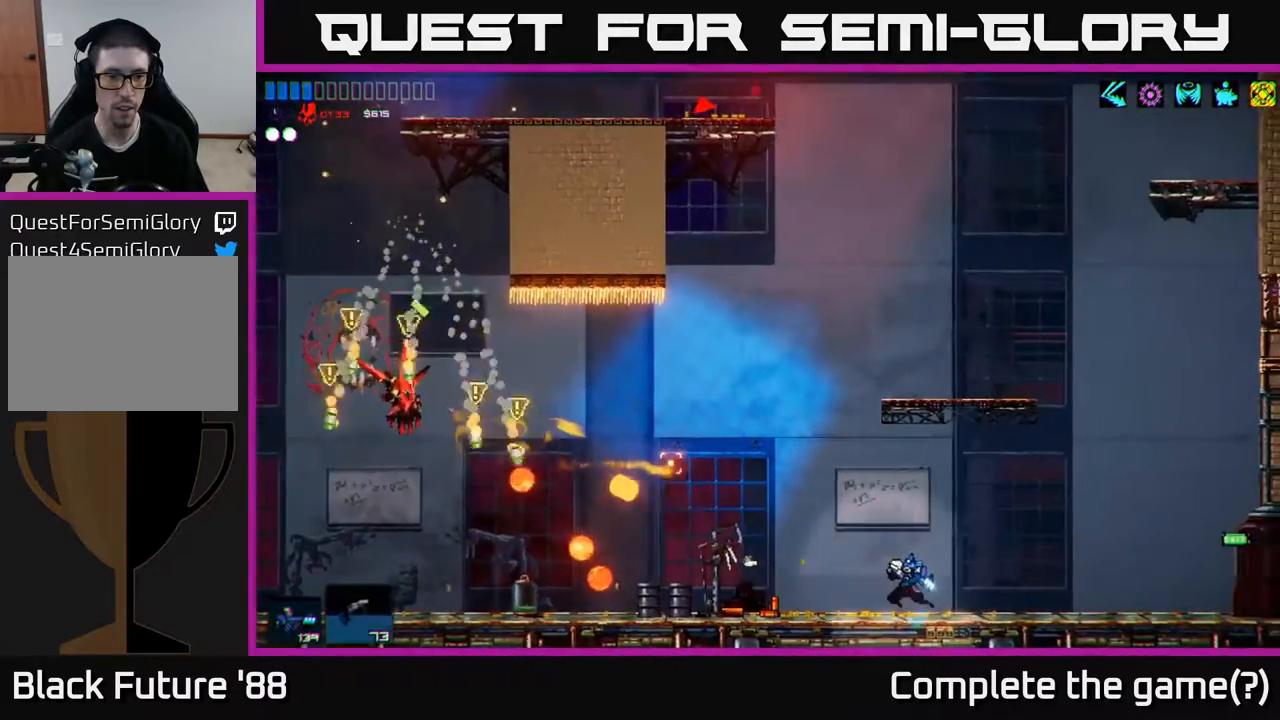
{"buttons": [], "left_stick": "center", "right_stick": "center", "events": [[33, "left_stick", "center"], [83, "left_stick", "left"], [133, "right_stick", "center"], [383, "R2", "down"], [383, "left_stick", "center"], [500, "R2", "up"]]}
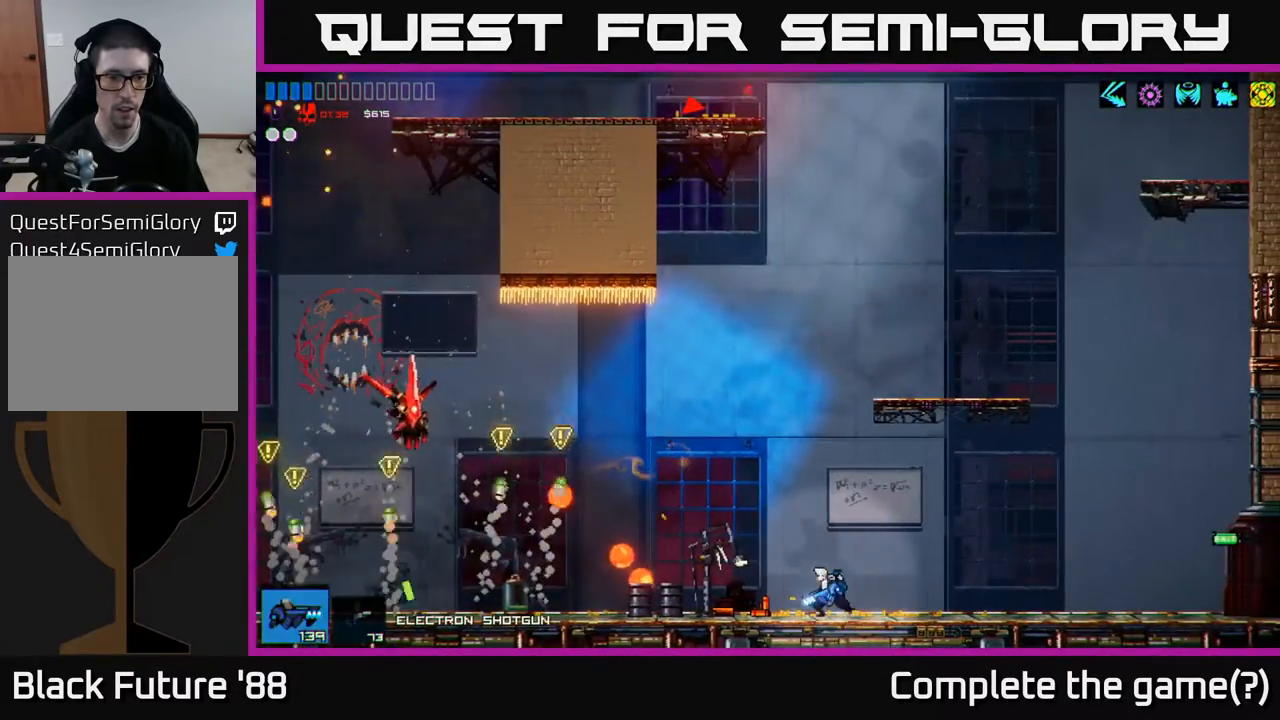
{"buttons": [], "left_stick": "center", "right_stick": "up-left", "events": [[17, "left_stick", "up-right"], [117, "left_stick", "left"], [283, "right_stick", "up-left"], [300, "left_stick", "right"], [500, "left_stick", "center"]]}
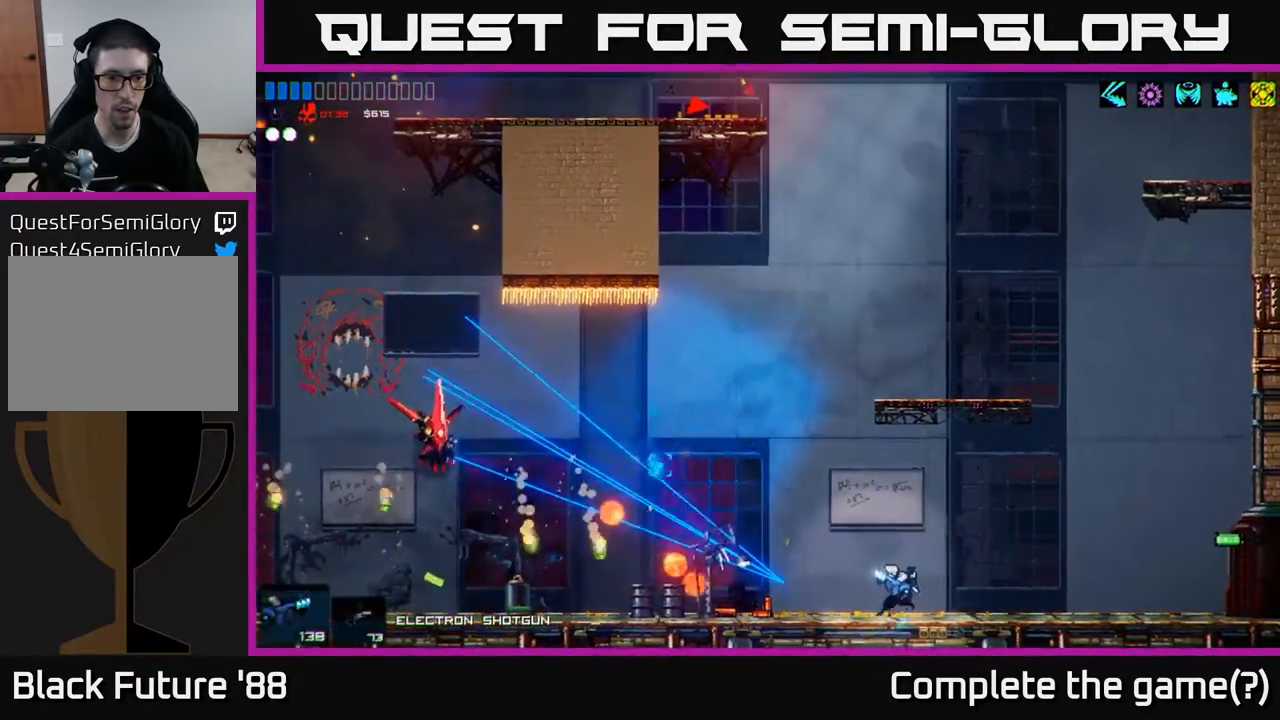
{"buttons": [], "left_stick": "right", "right_stick": "left", "events": [[83, "right_stick", "center"], [183, "R2", "down"], [283, "R2", "up"], [350, "right_stick", "left"], [417, "left_stick", "right"]]}
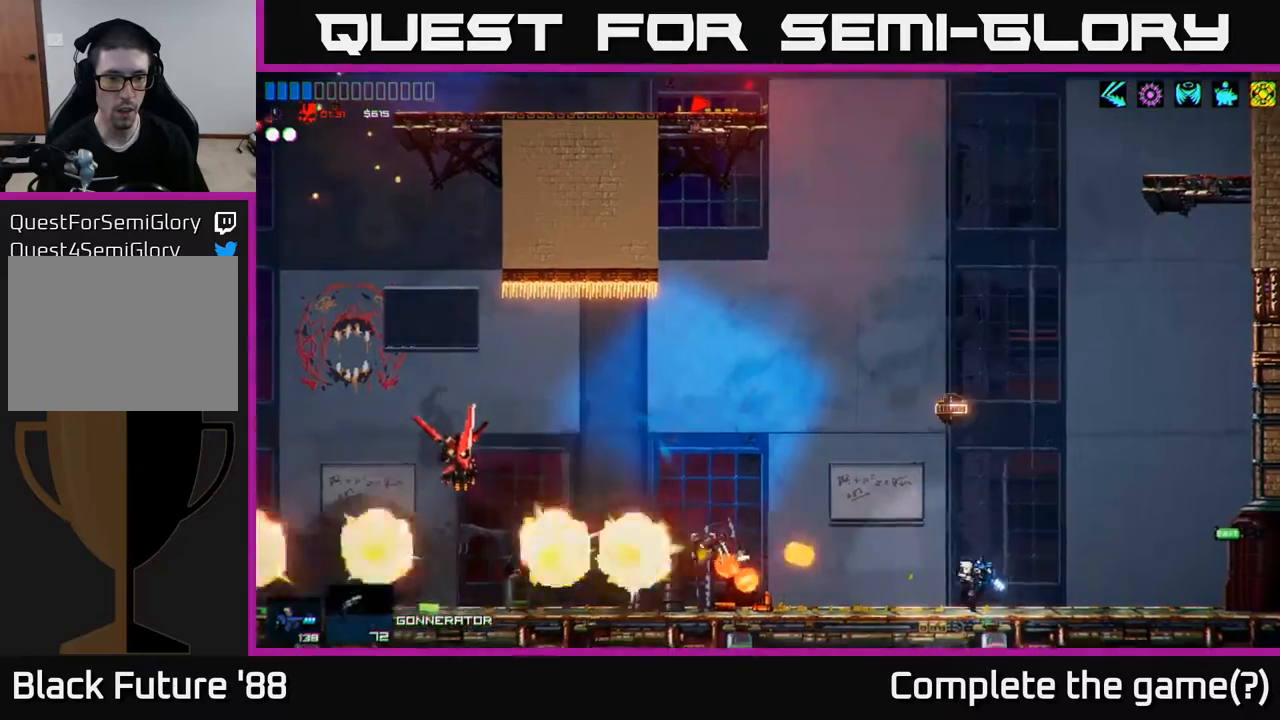
{"buttons": [], "left_stick": "center", "right_stick": "left", "events": [[117, "left_stick", "center"], [250, "left_stick", "right"], [383, "left_stick", "center"]]}
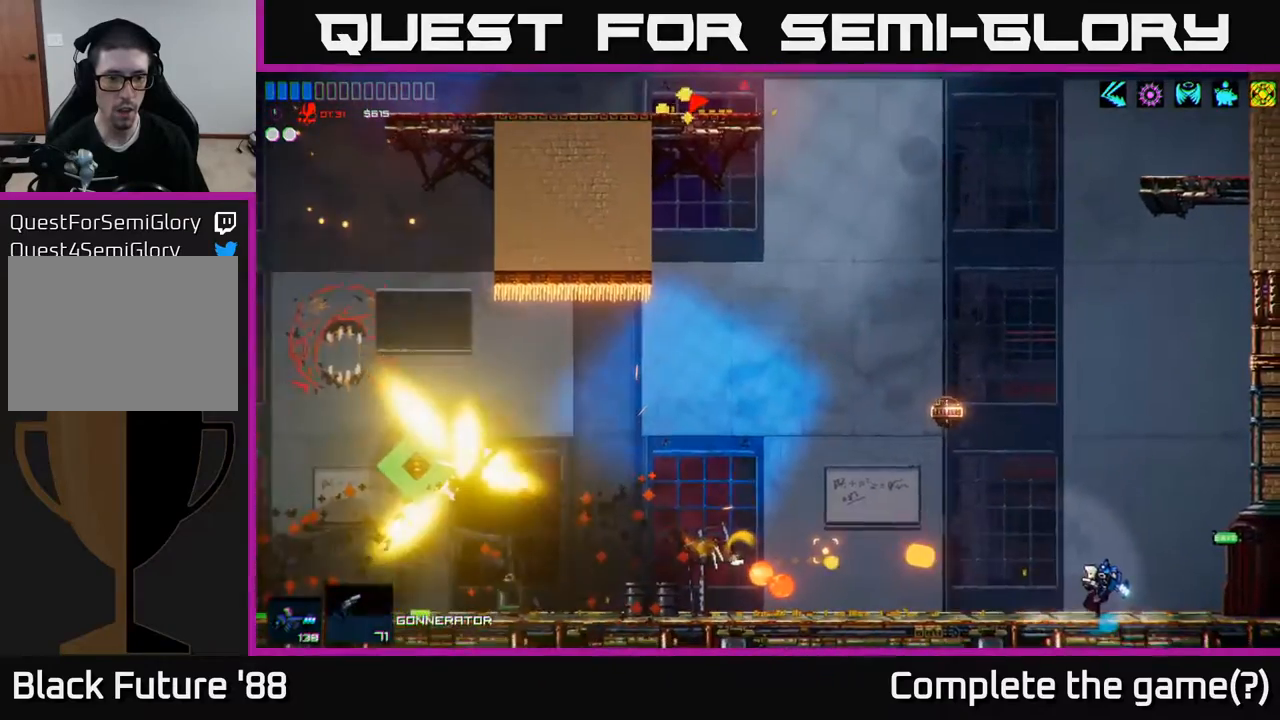
{"buttons": [], "left_stick": "left", "right_stick": "center", "events": [[83, "left_stick", "left"], [283, "right_stick", "center"]]}
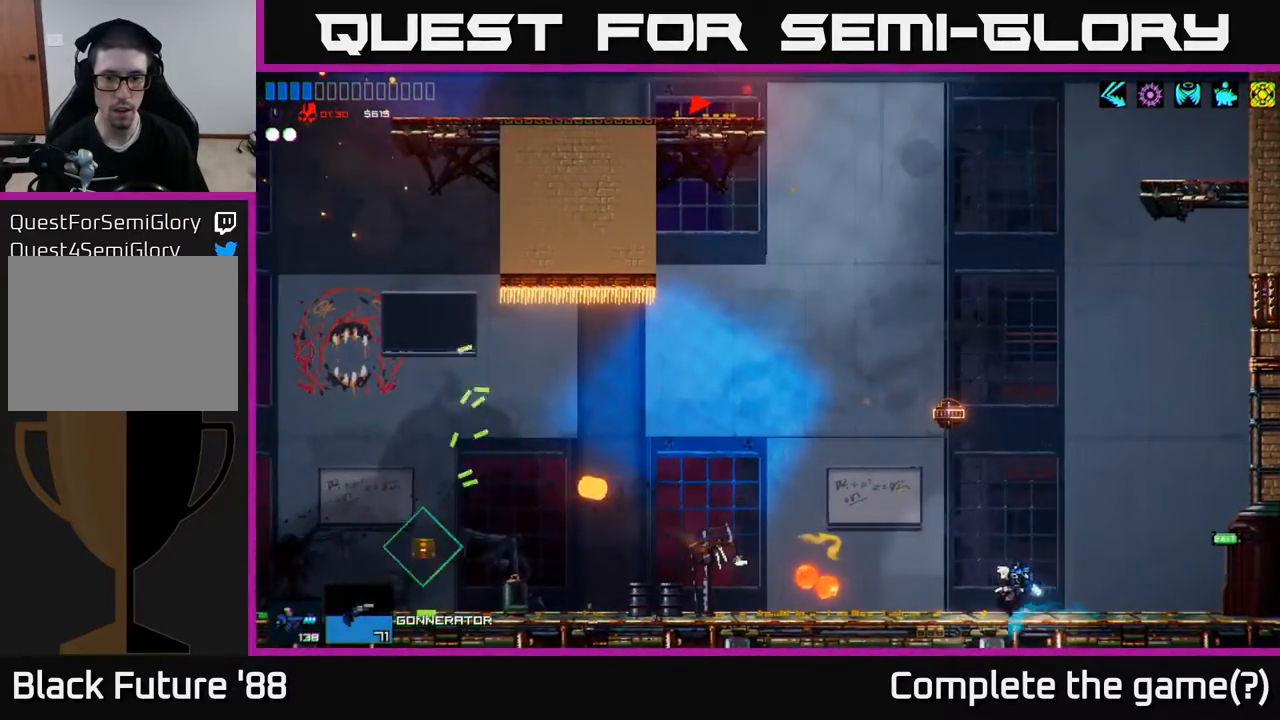
{"buttons": [], "left_stick": "left", "right_stick": "center", "events": [[133, "A", "down"], [283, "A", "up"]]}
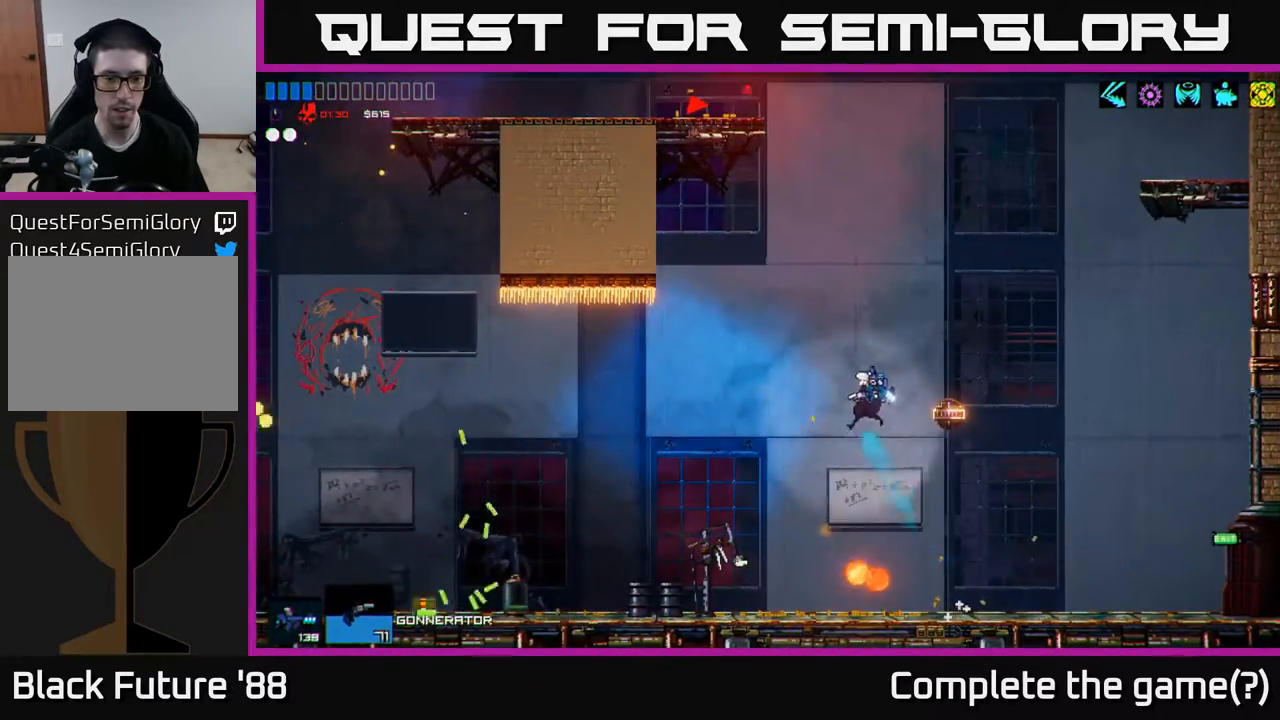
{"buttons": [], "left_stick": "left", "right_stick": "center", "events": [[300, "R2", "down"], [383, "R2", "up"]]}
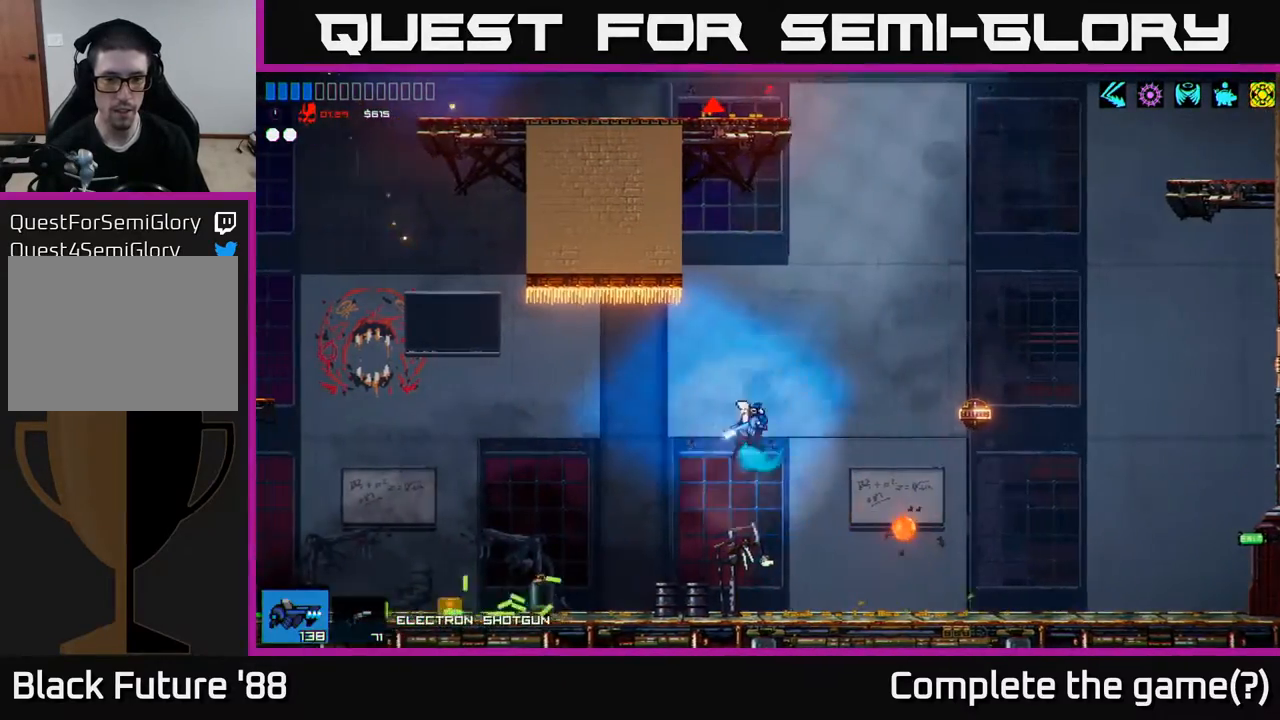
{"buttons": [], "left_stick": "left", "right_stick": "center", "events": []}
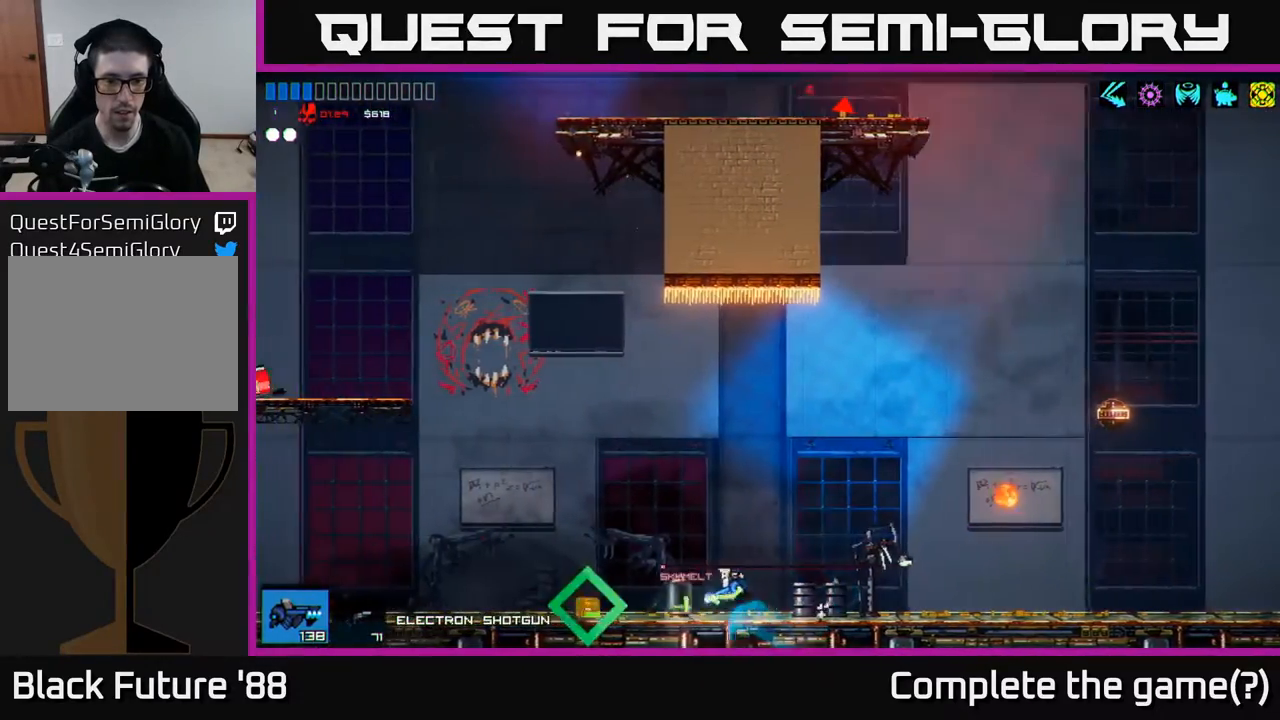
{"buttons": [], "left_stick": "left", "right_stick": "center", "events": [[400, "Y", "down"], [483, "Y", "up"]]}
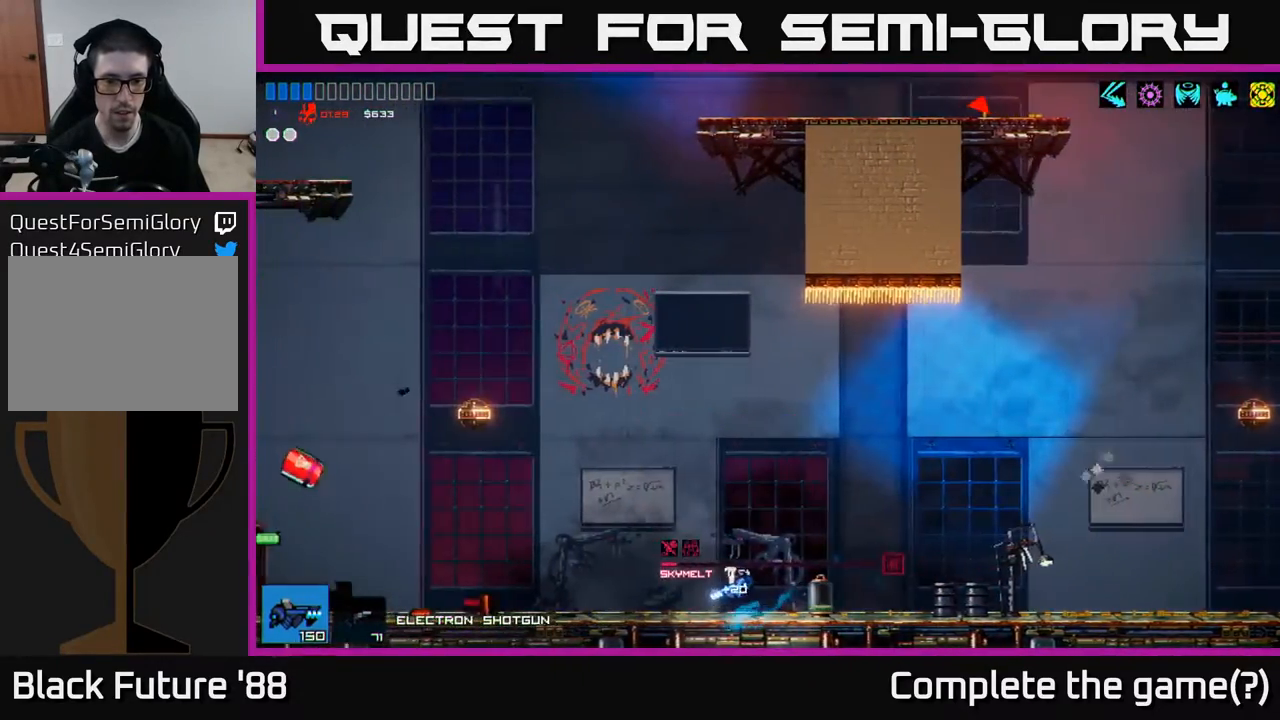
{"buttons": [], "left_stick": "left", "right_stick": "center", "events": []}
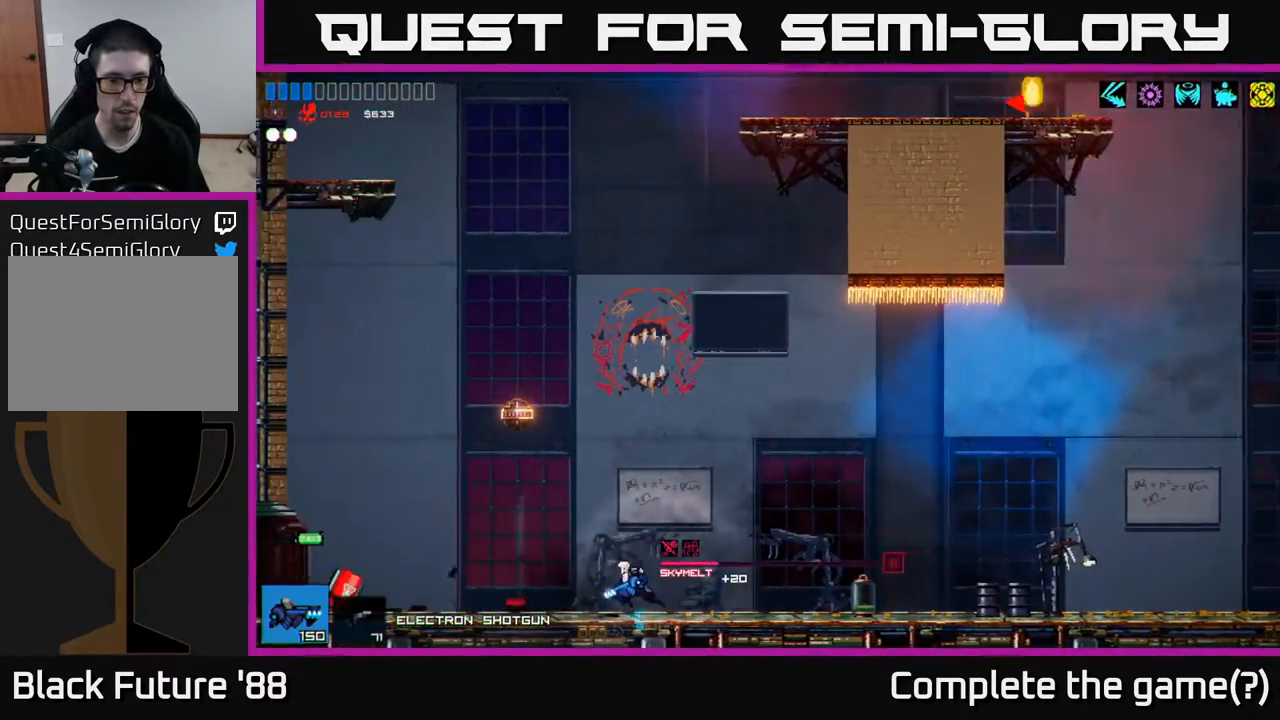
{"buttons": [], "left_stick": "left", "right_stick": "center", "events": []}
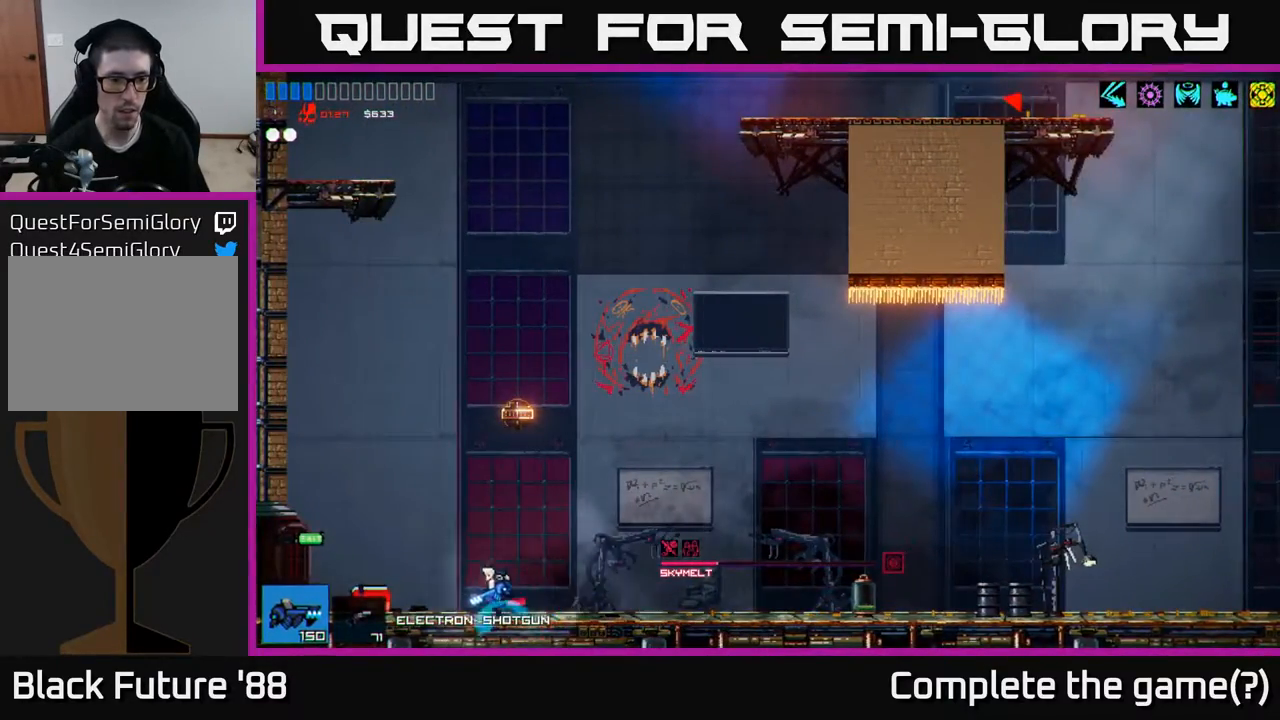
{"buttons": ["A"], "left_stick": "right", "right_stick": "center", "events": [[83, "A", "down"], [267, "left_stick", "up"], [333, "left_stick", "right"], [383, "A", "up"], [500, "A", "down"]]}
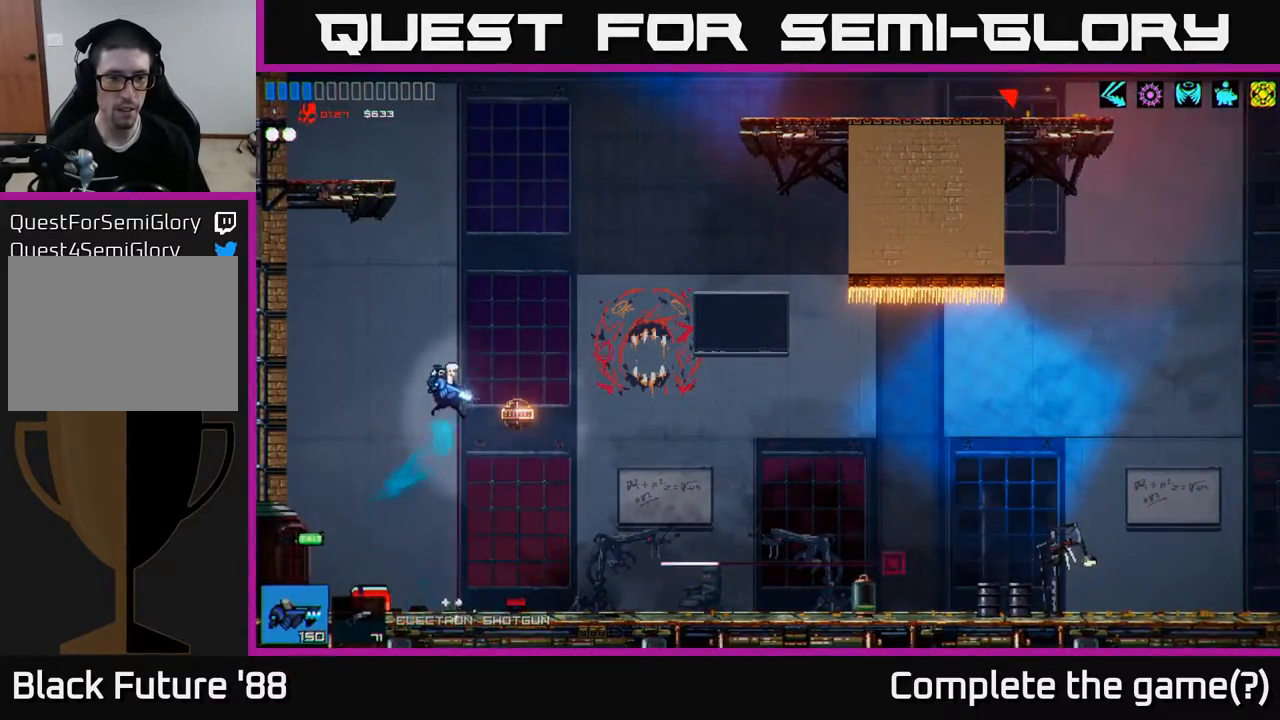
{"buttons": [], "left_stick": "center", "right_stick": "center", "events": [[117, "A", "up"], [200, "left_stick", "down"], [217, "right_stick", "down"], [283, "left_stick", "center"], [333, "left_stick", "up-left"], [433, "right_stick", "center"], [483, "left_stick", "center"]]}
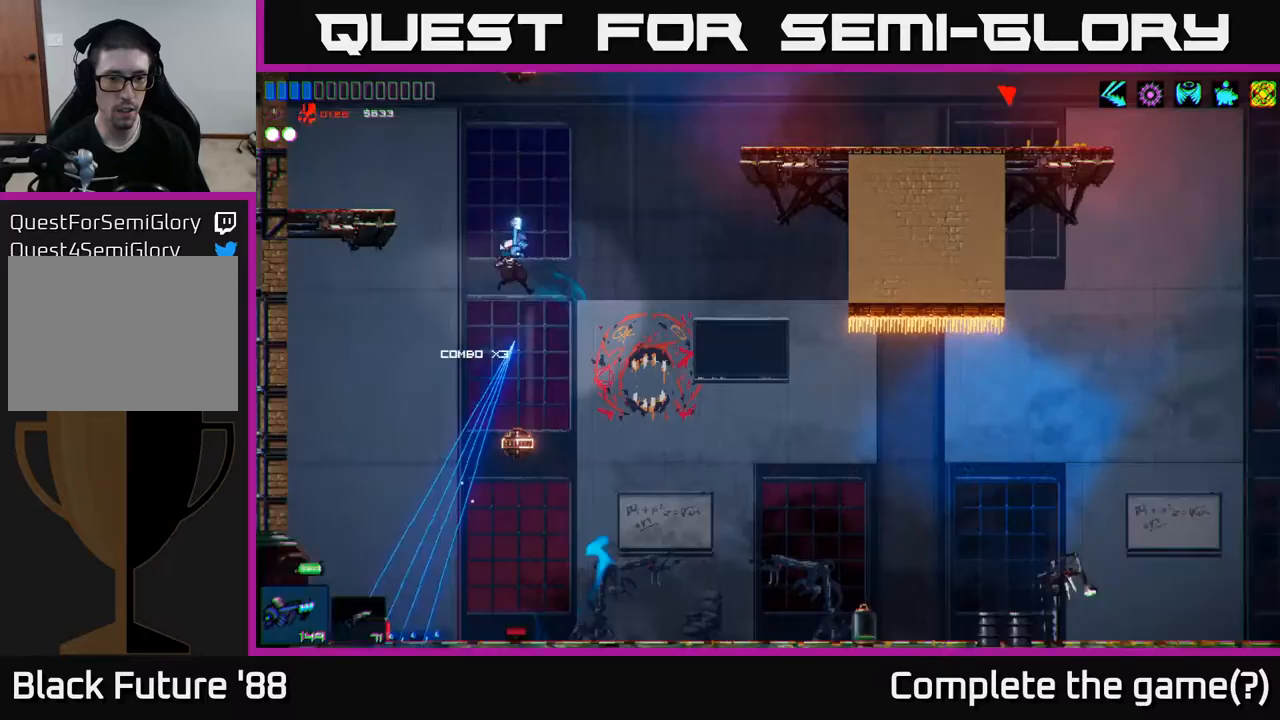
{"buttons": [], "left_stick": "center", "right_stick": "down", "events": [[167, "left_stick", "right"], [300, "left_stick", "center"], [300, "right_stick", "down"]]}
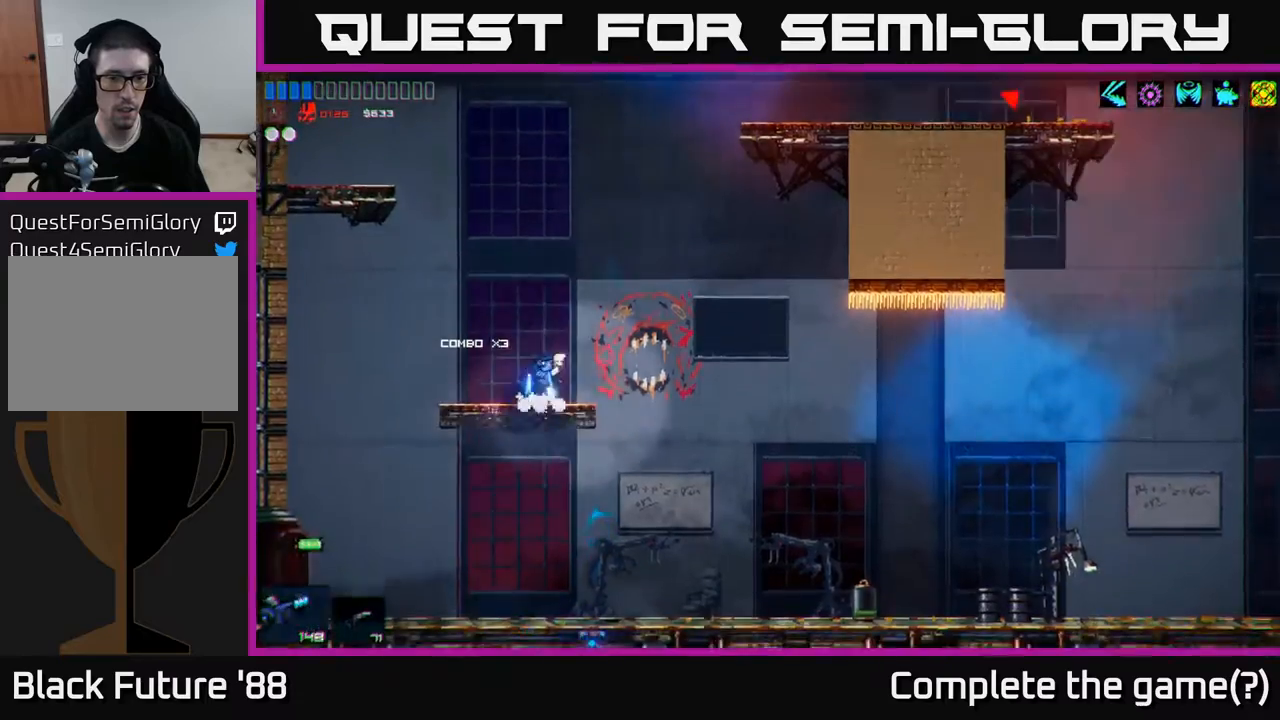
{"buttons": ["A"], "left_stick": "up-left", "right_stick": "center", "events": [[133, "right_stick", "center"], [283, "left_stick", "up-left"], [367, "A", "down"]]}
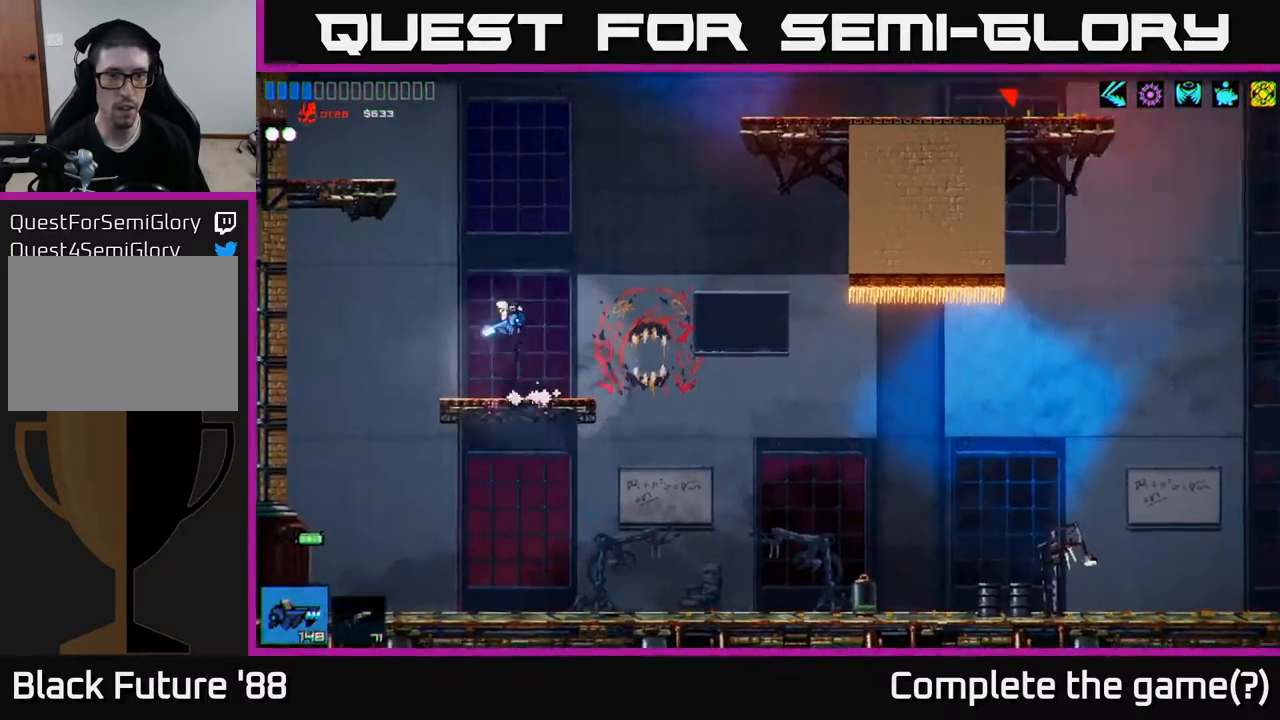
{"buttons": [], "left_stick": "up-right", "right_stick": "center", "events": [[33, "left_stick", "up-right"], [317, "A", "up"]]}
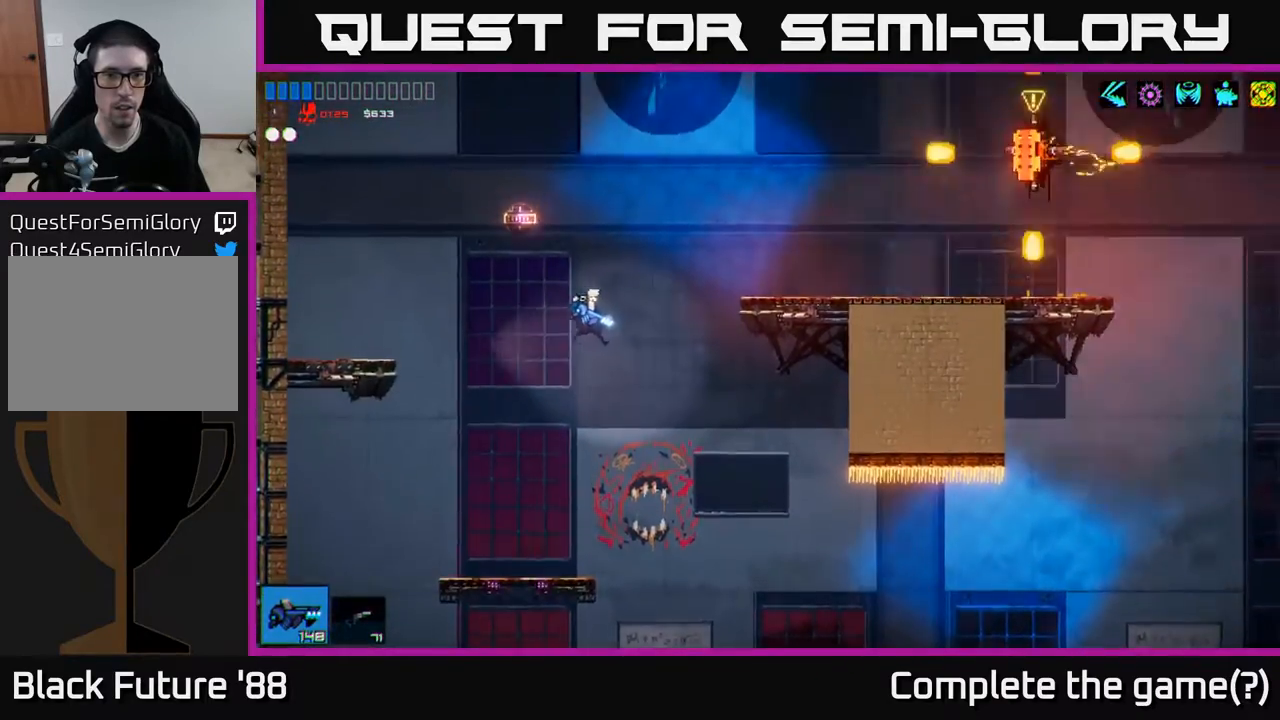
{"buttons": [], "left_stick": "up-right", "right_stick": "right", "events": [[33, "A", "down"], [300, "A", "up"], [433, "right_stick", "right"]]}
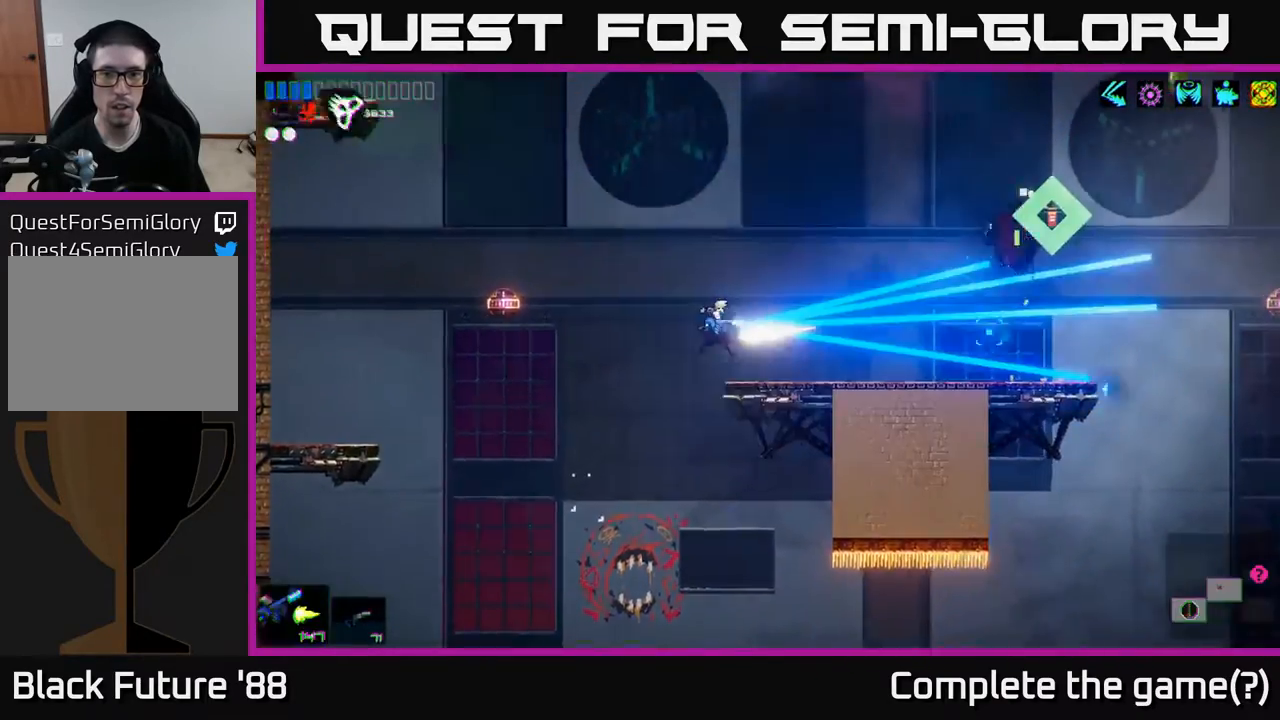
{"buttons": [], "left_stick": "up-right", "right_stick": "center", "events": [[450, "right_stick", "center"]]}
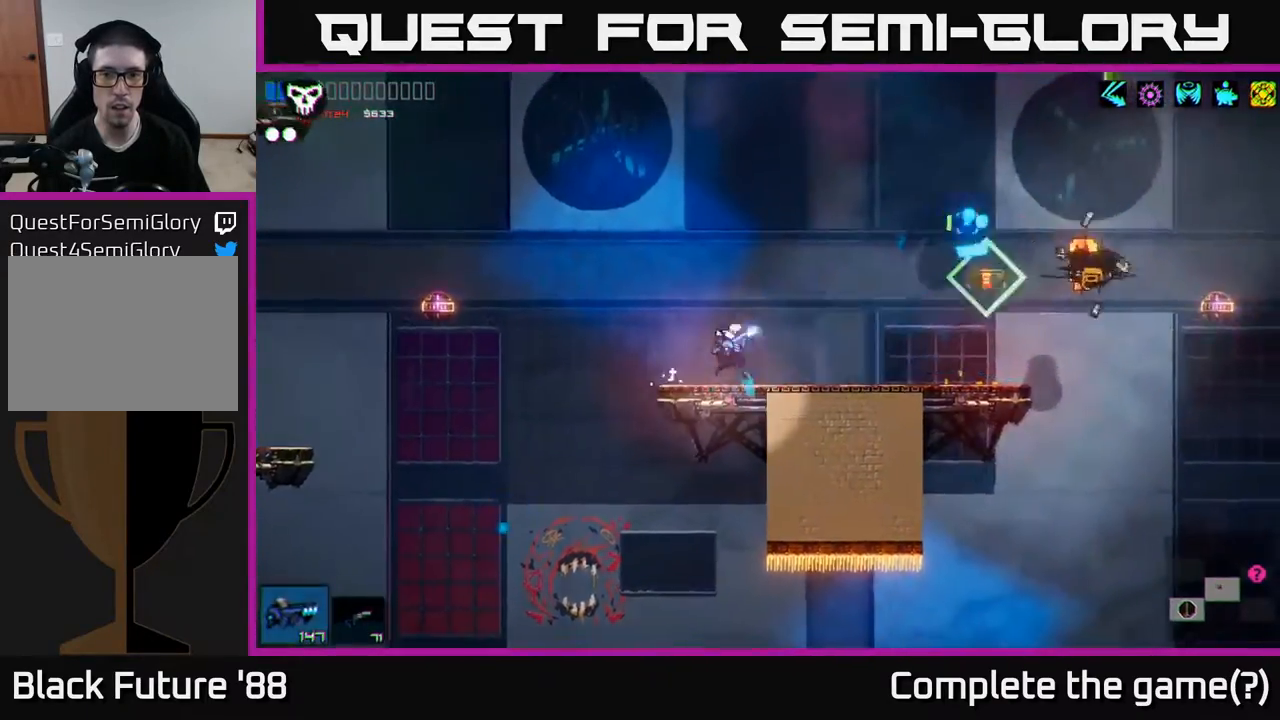
{"buttons": [], "left_stick": "right", "right_stick": "center", "events": [[217, "left_stick", "right"]]}